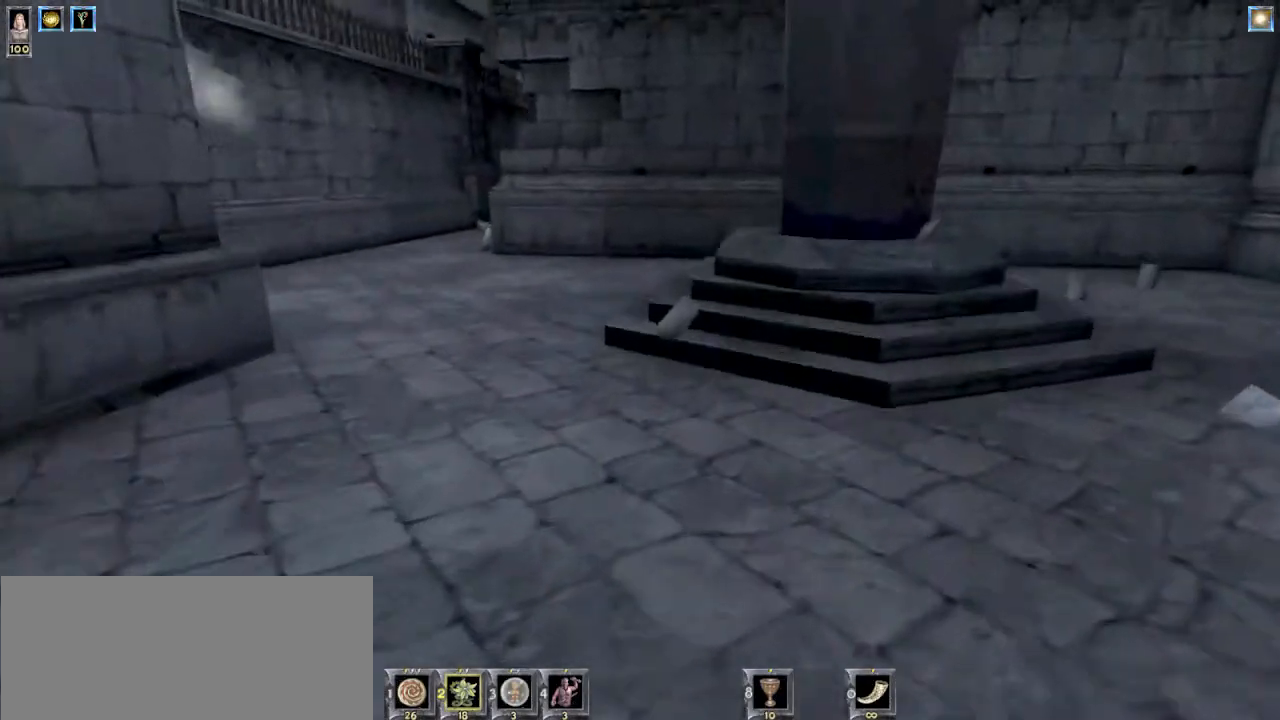
Gameplay with keyboard and mouse; each line is a JSON object with the keys and mouse buttons held at the frame after it. "events" lists presses ("down") and releases ("up") of "1", "2", "3", "4", "5", "6", "8", "a", "ctrl", "d", "e", "escape", "q", "r", "s", "space", "w", "mouse_left", "mouse_wheel" and "mouse_right" between this image and that frame as [ms after this image, input, new state], when the widget could be followed in between. "mouse_left", "mouse_wheel", "mouse_right" = the "left", "wheel", "right" buttons of the "mouse" list. No other keys are recorded. "wheel" means that the mouse wheel is clicked or scrolled. Mouse movement is not recorded.
{"keys": ["d", "w"], "mouse": [], "events": [[400, "d", "down"]]}
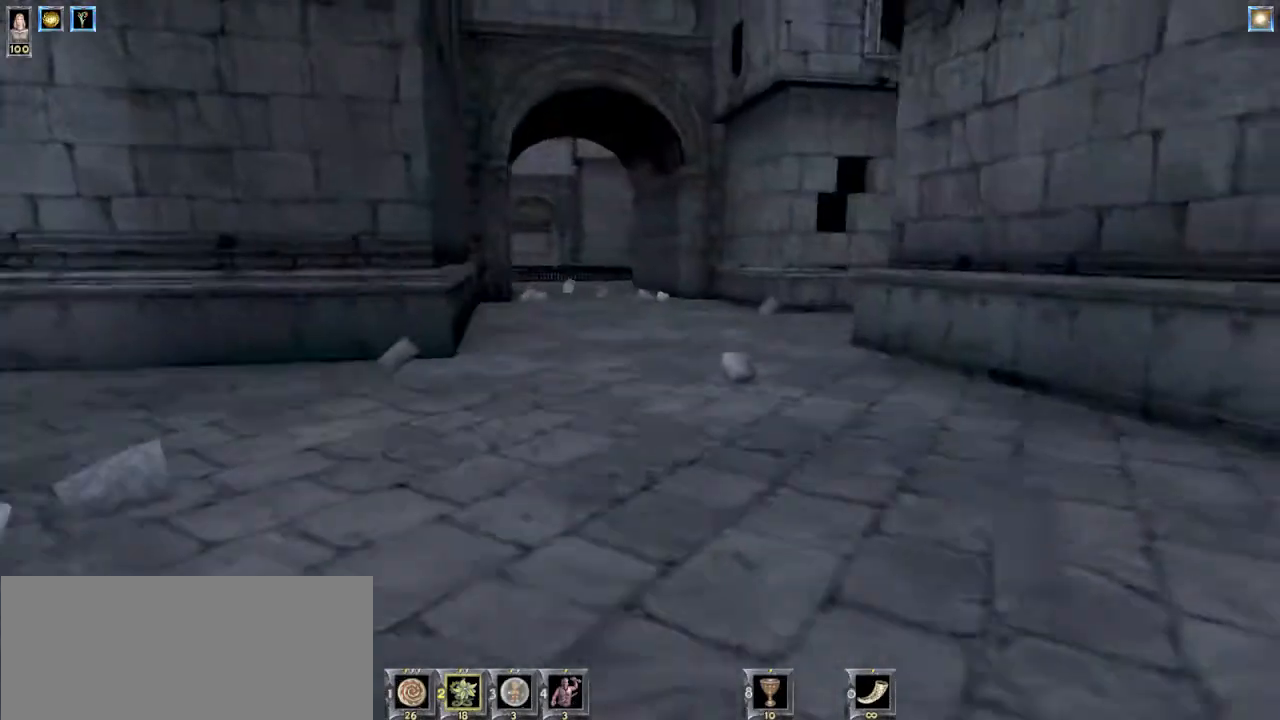
{"keys": ["w"], "mouse": [], "events": [[67, "d", "up"]]}
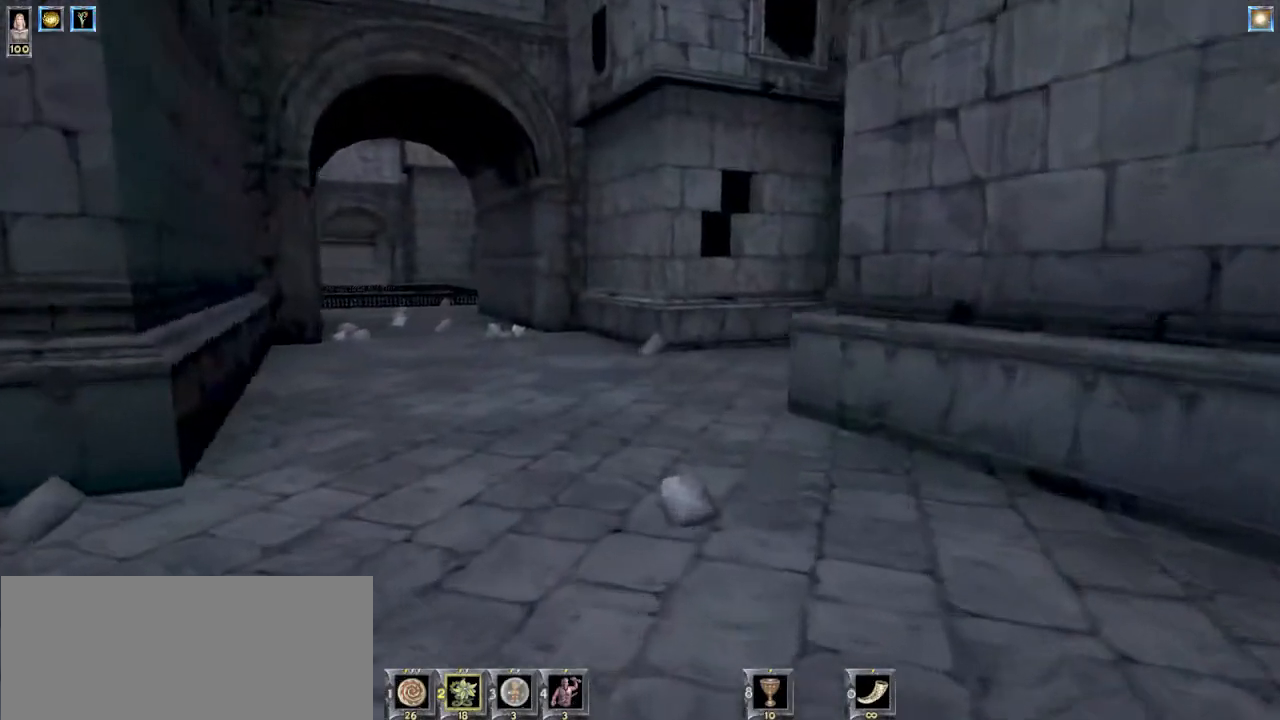
{"keys": ["w"], "mouse": [], "events": []}
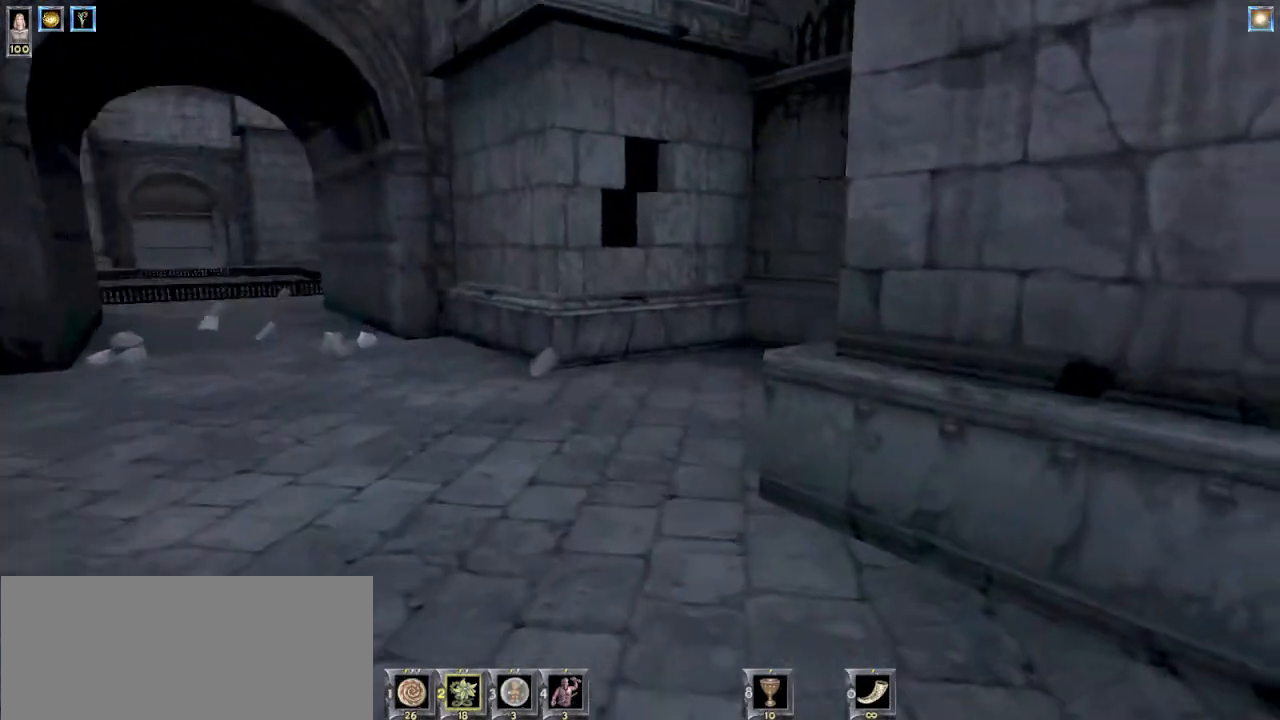
{"keys": ["w"], "mouse": [], "events": [[333, "3", "down"], [433, "3", "up"]]}
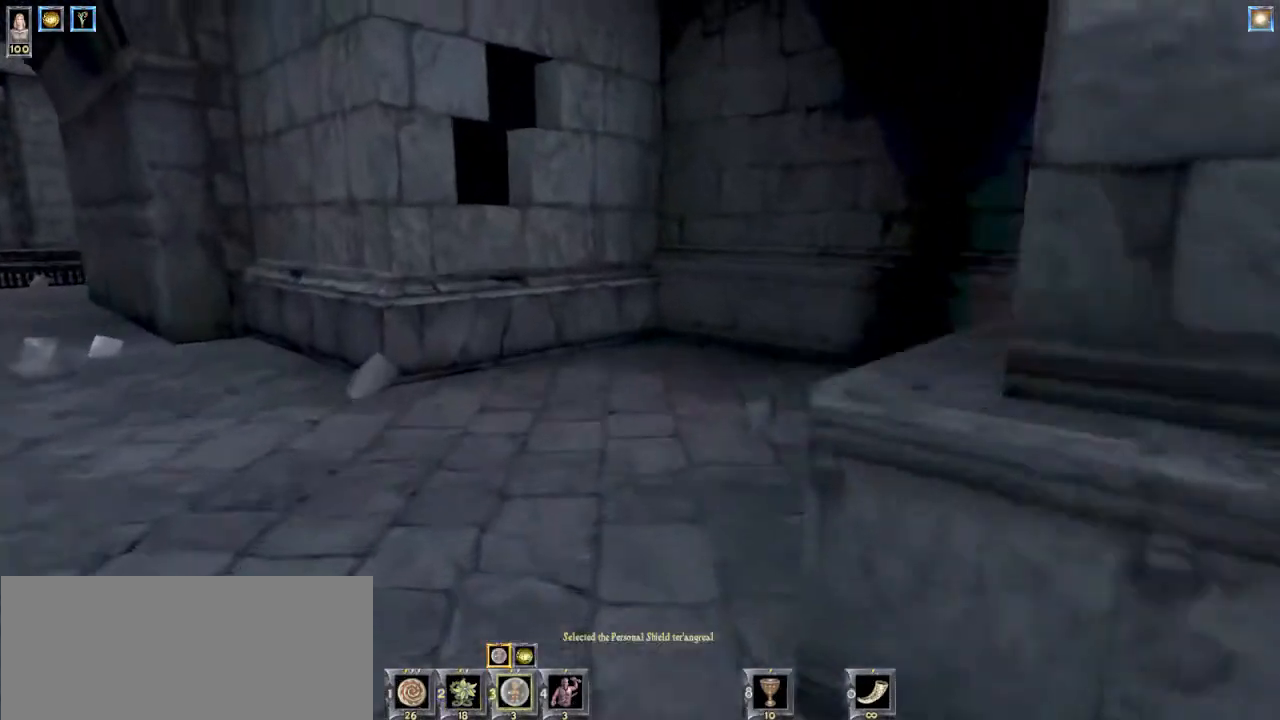
{"keys": ["w"], "mouse": [], "events": []}
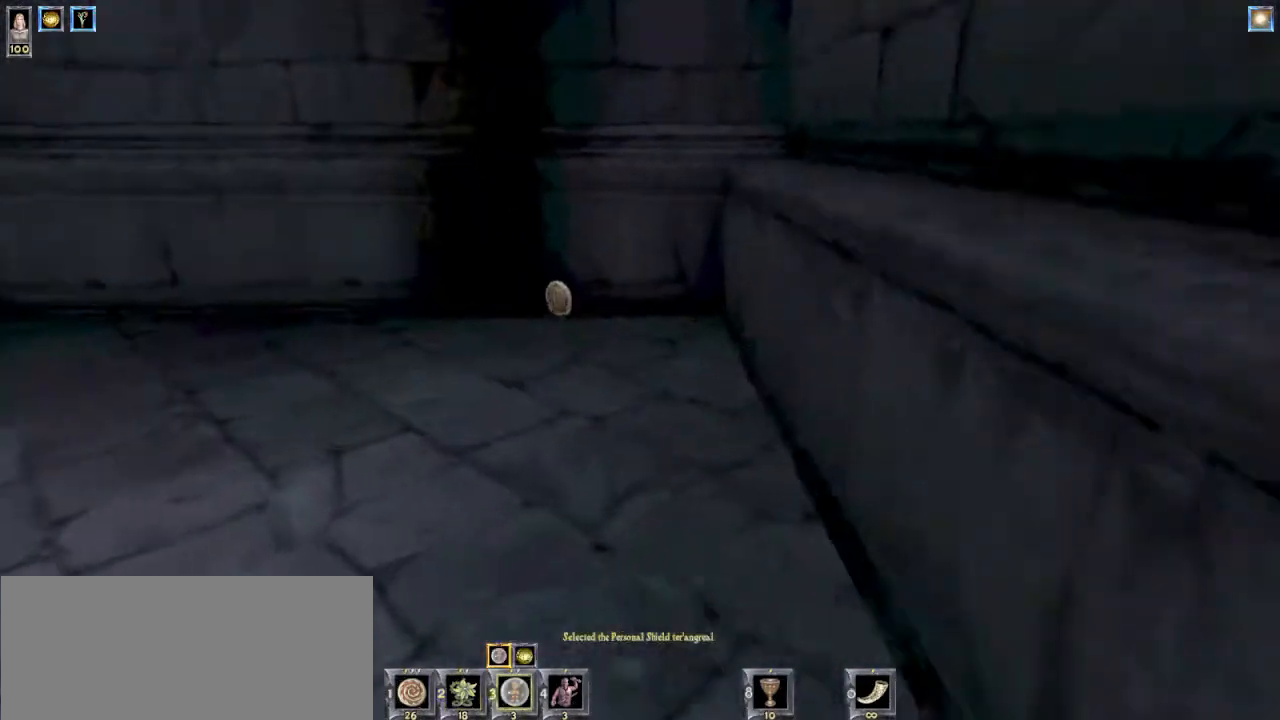
{"keys": ["a", "w"], "mouse": [], "events": [[100, "d", "down"], [167, "d", "up"], [400, "a", "down"]]}
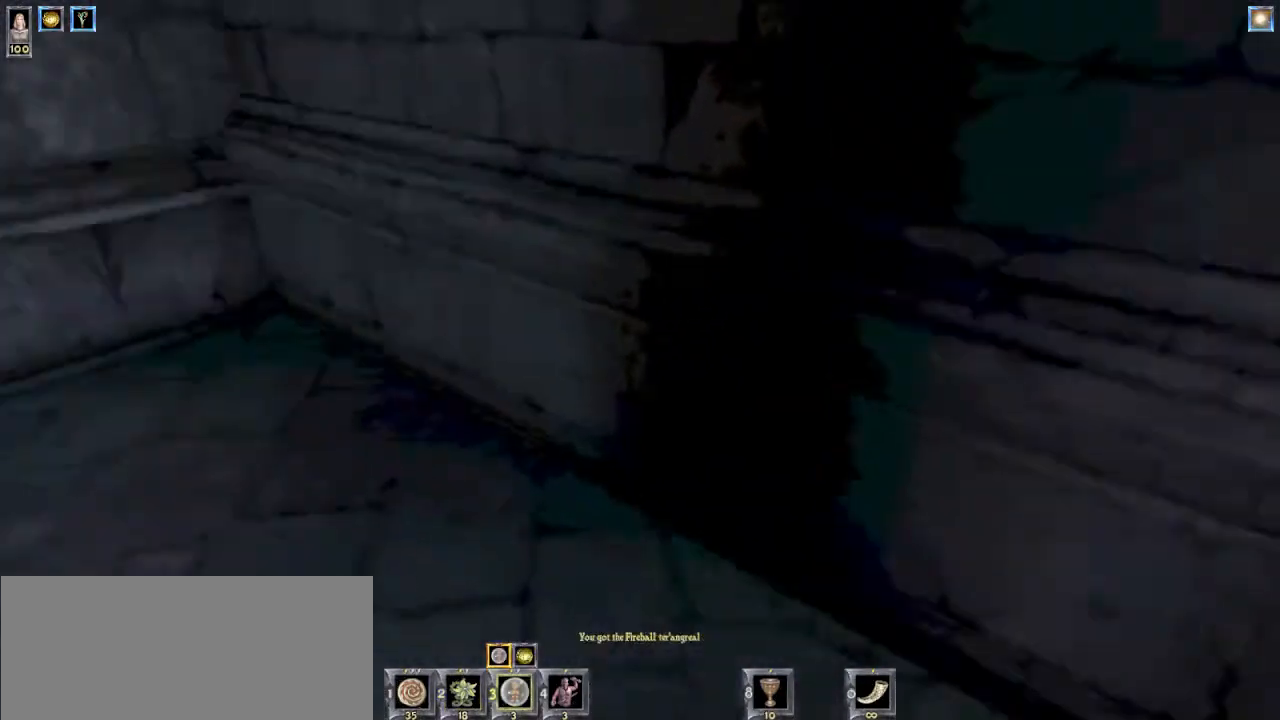
{"keys": ["a", "w"], "mouse": [], "events": []}
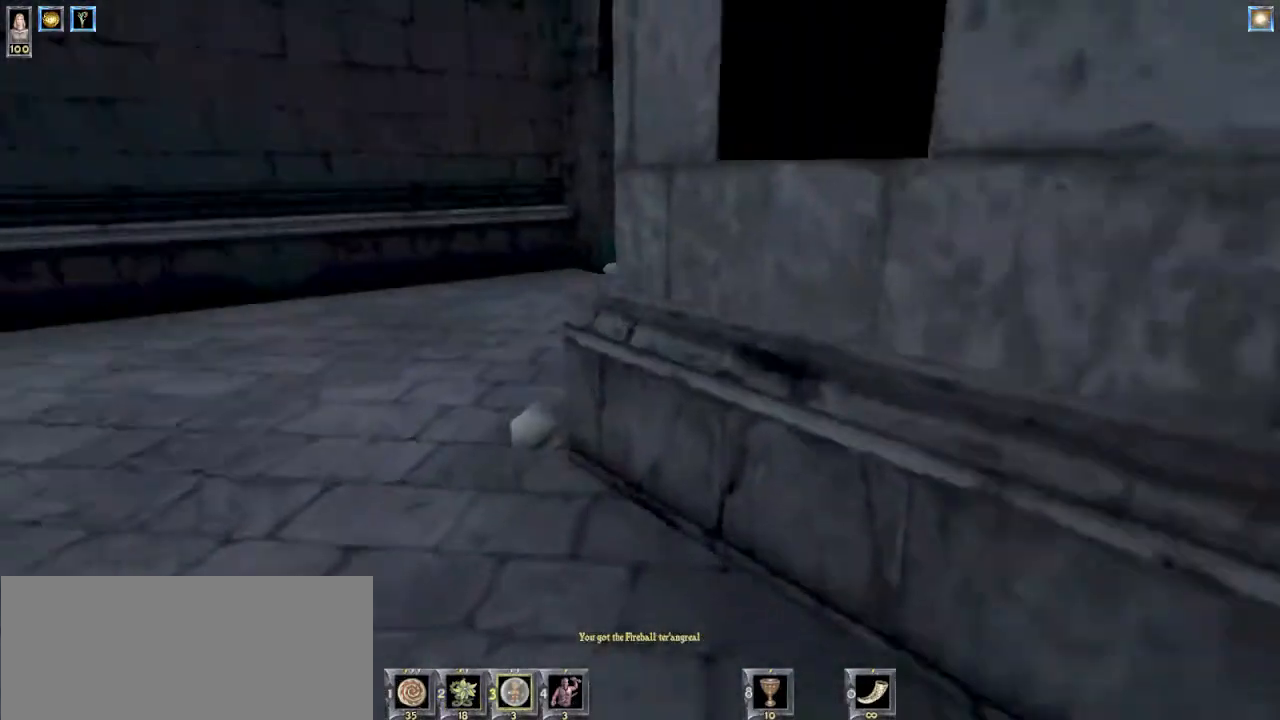
{"keys": ["w"], "mouse": [], "events": [[33, "a", "up"]]}
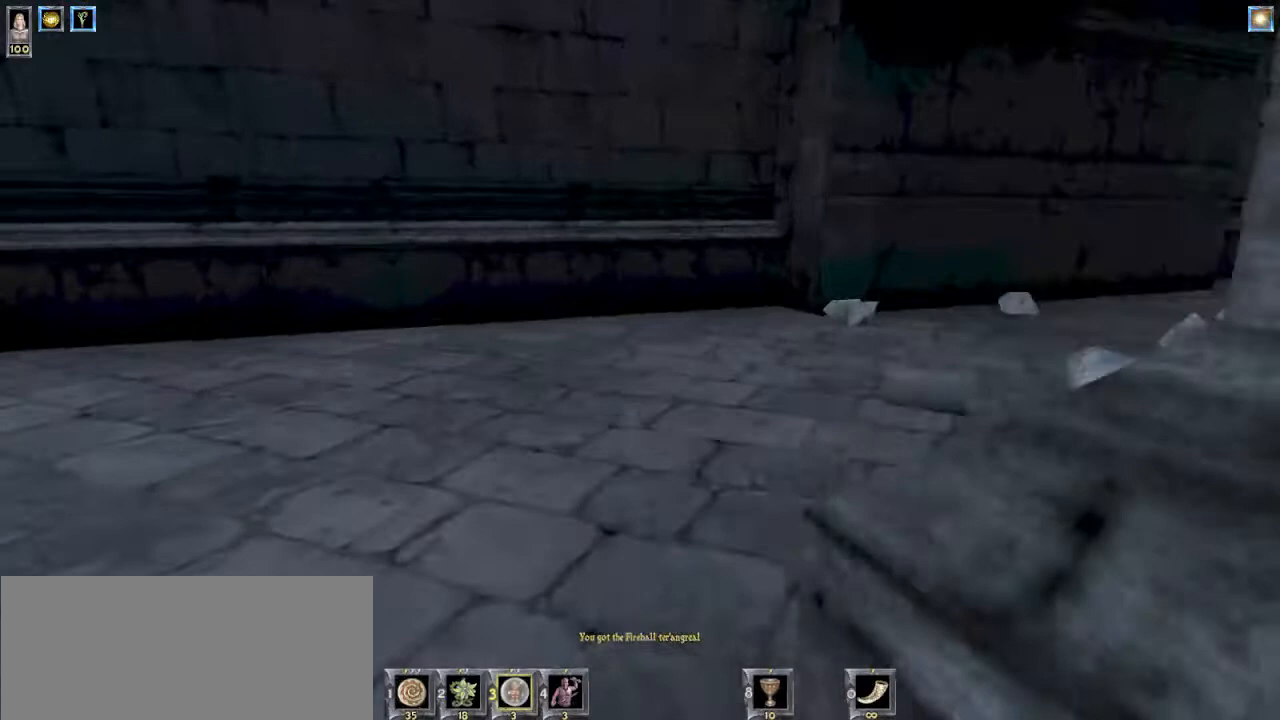
{"keys": ["w"], "mouse": [], "events": [[333, "d", "down"], [400, "d", "up"]]}
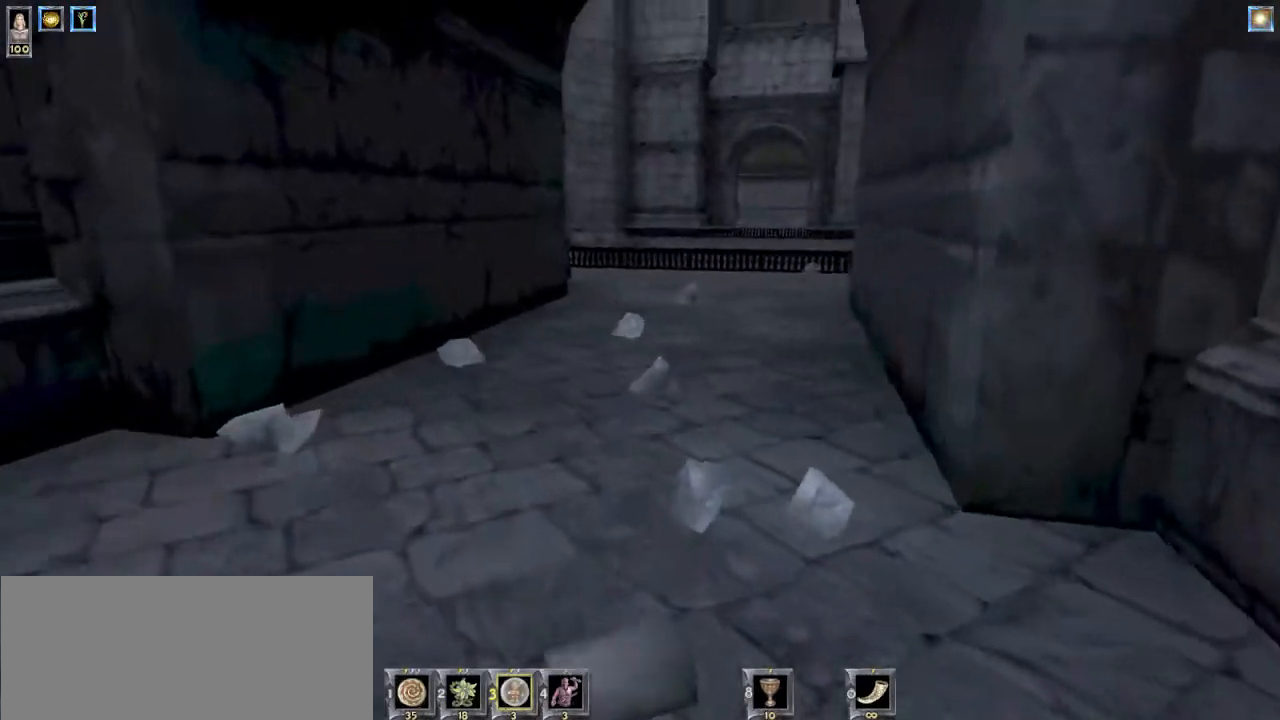
{"keys": ["w"], "mouse": [], "events": []}
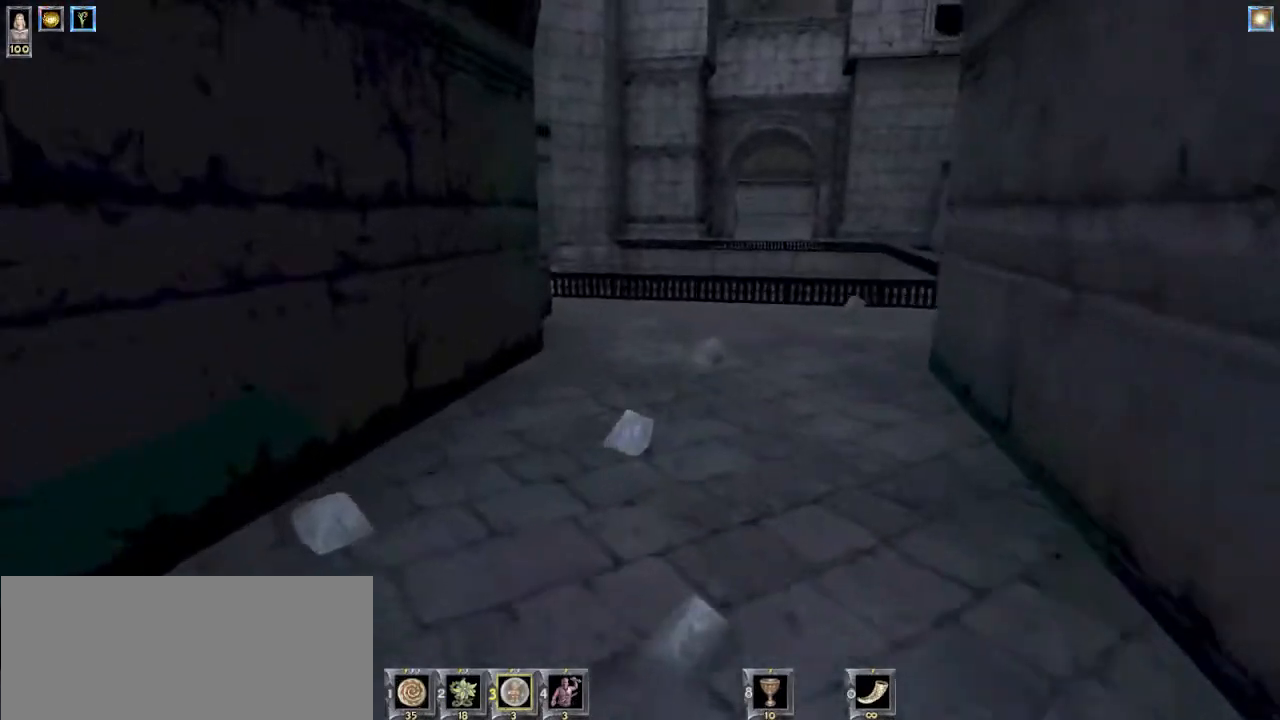
{"keys": ["w"], "mouse": [], "events": []}
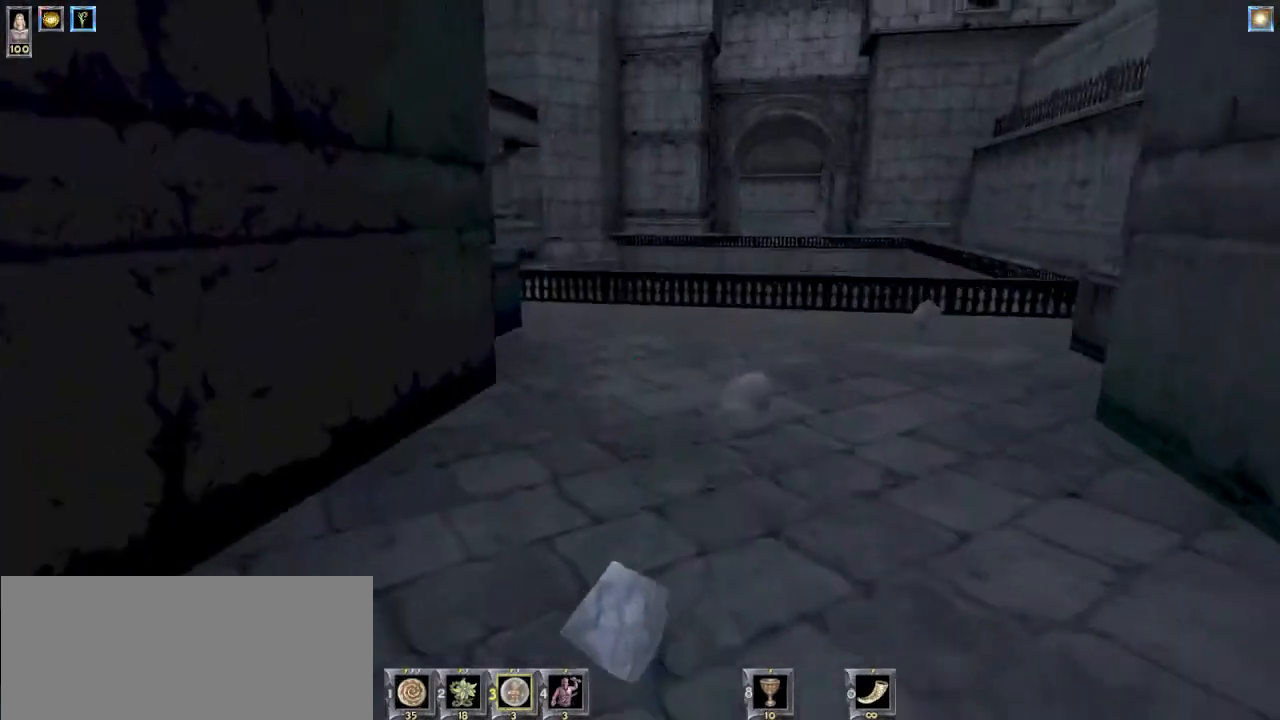
{"keys": ["w"], "mouse": [], "events": []}
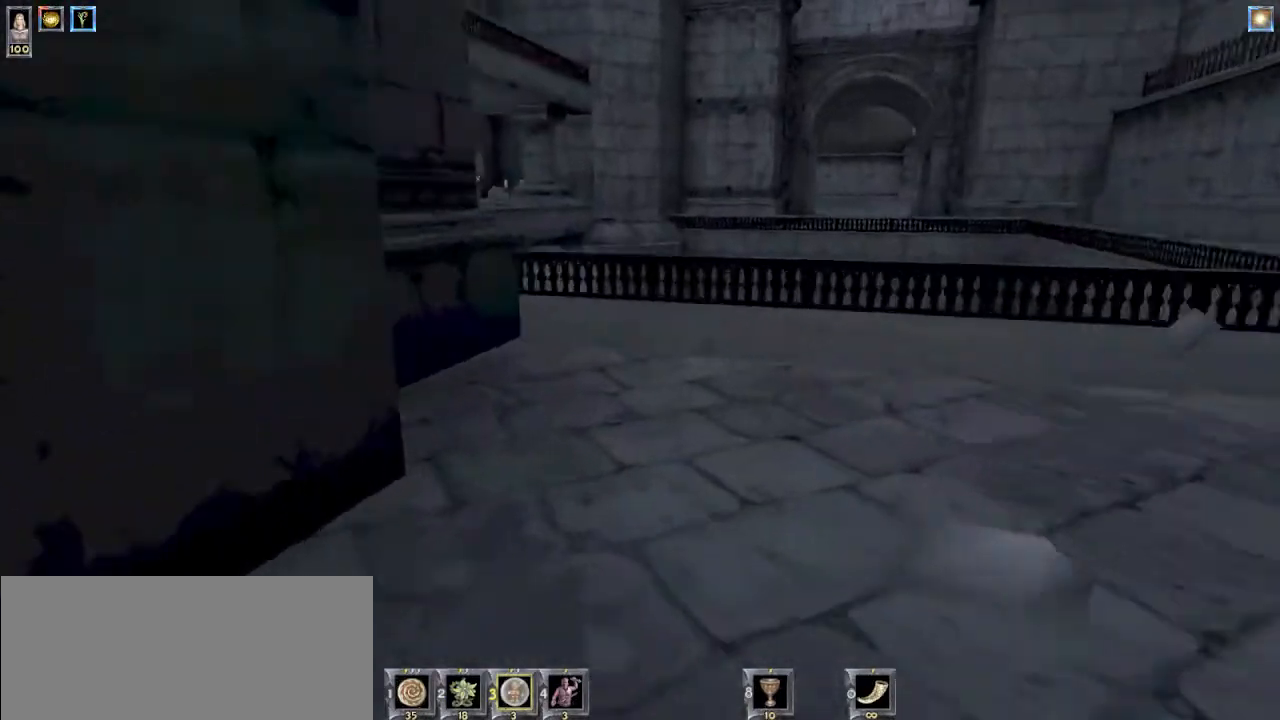
{"keys": ["w"], "mouse": [], "events": [[233, "8", "down"], [333, "8", "up"]]}
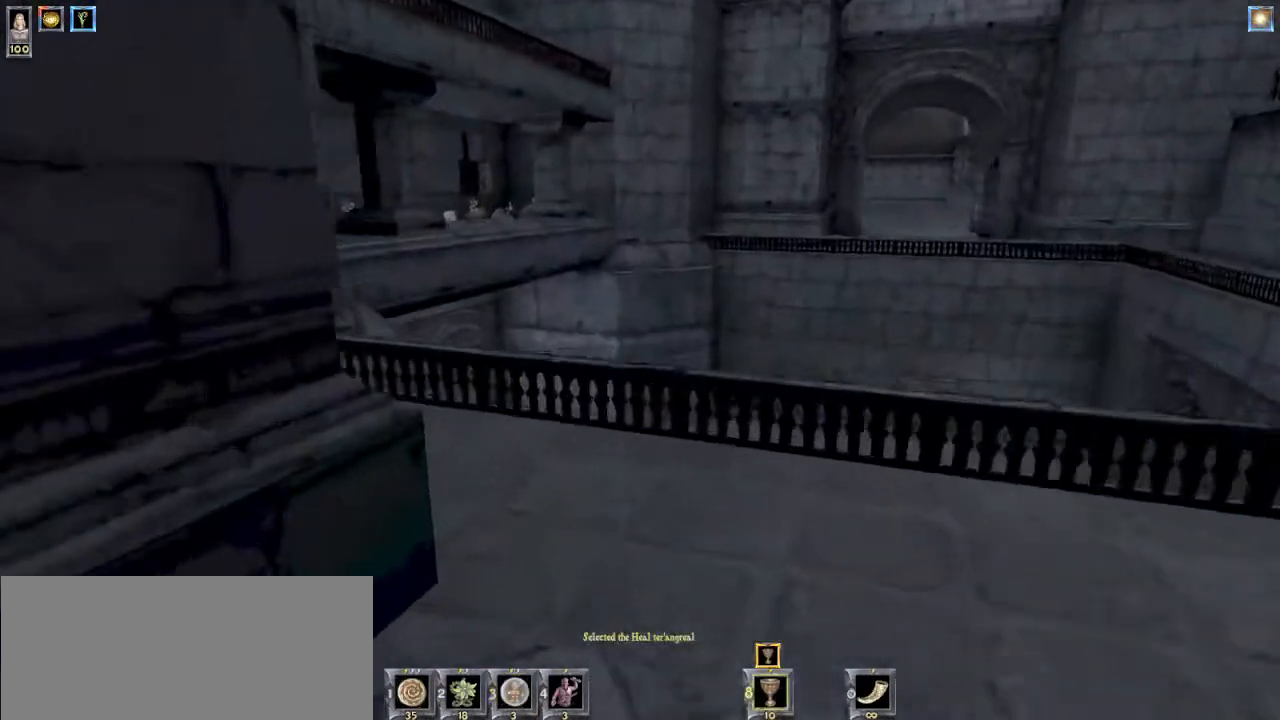
{"keys": ["w"], "mouse": [], "events": []}
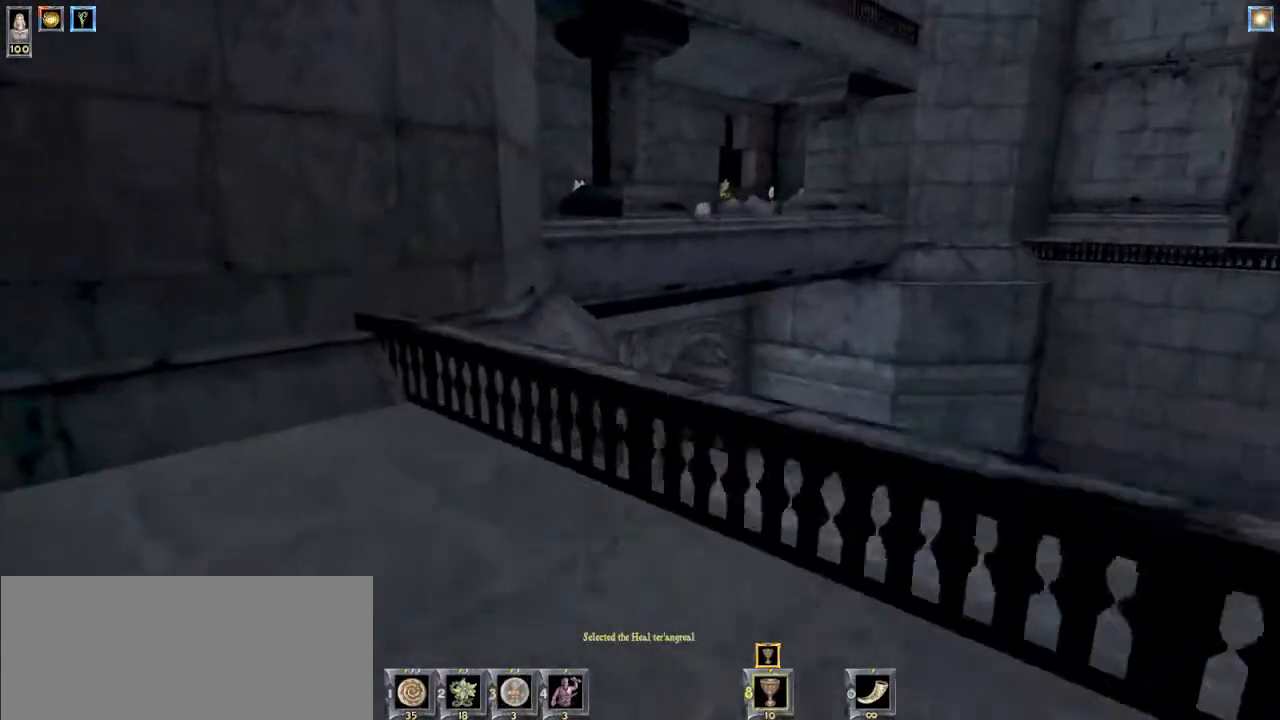
{"keys": ["w"], "mouse": [], "events": []}
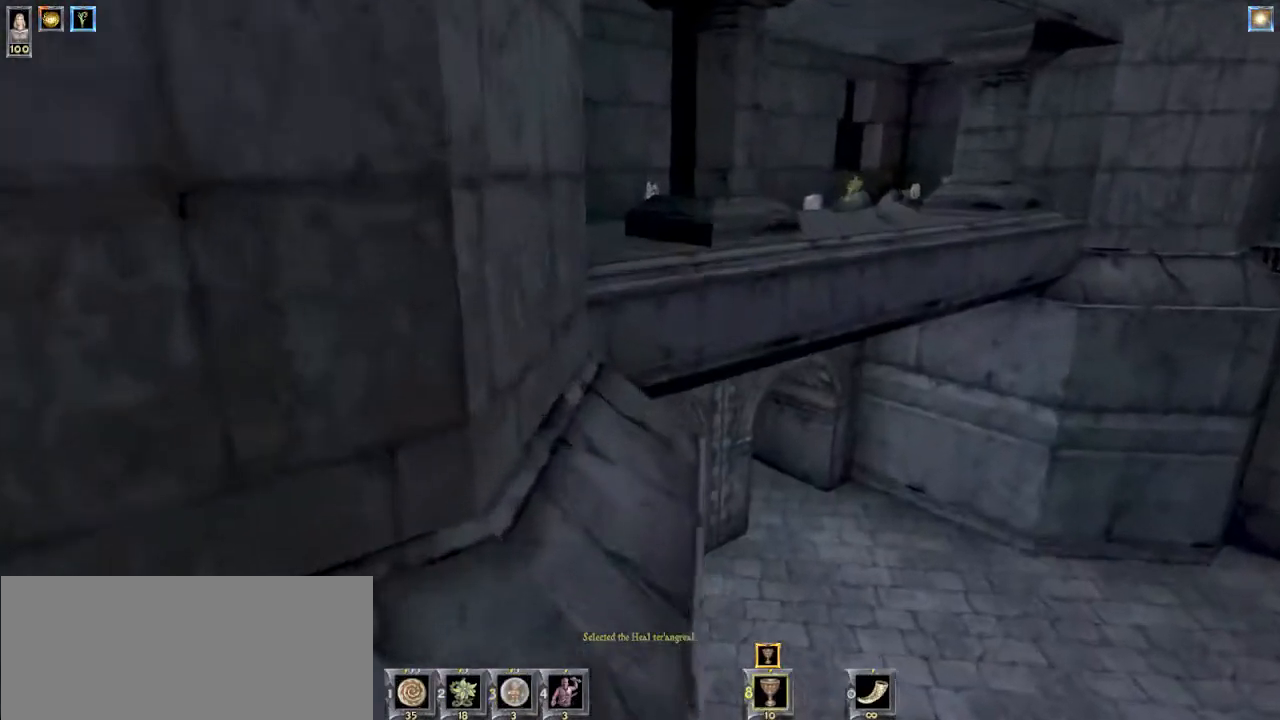
{"keys": ["w"], "mouse": [], "events": []}
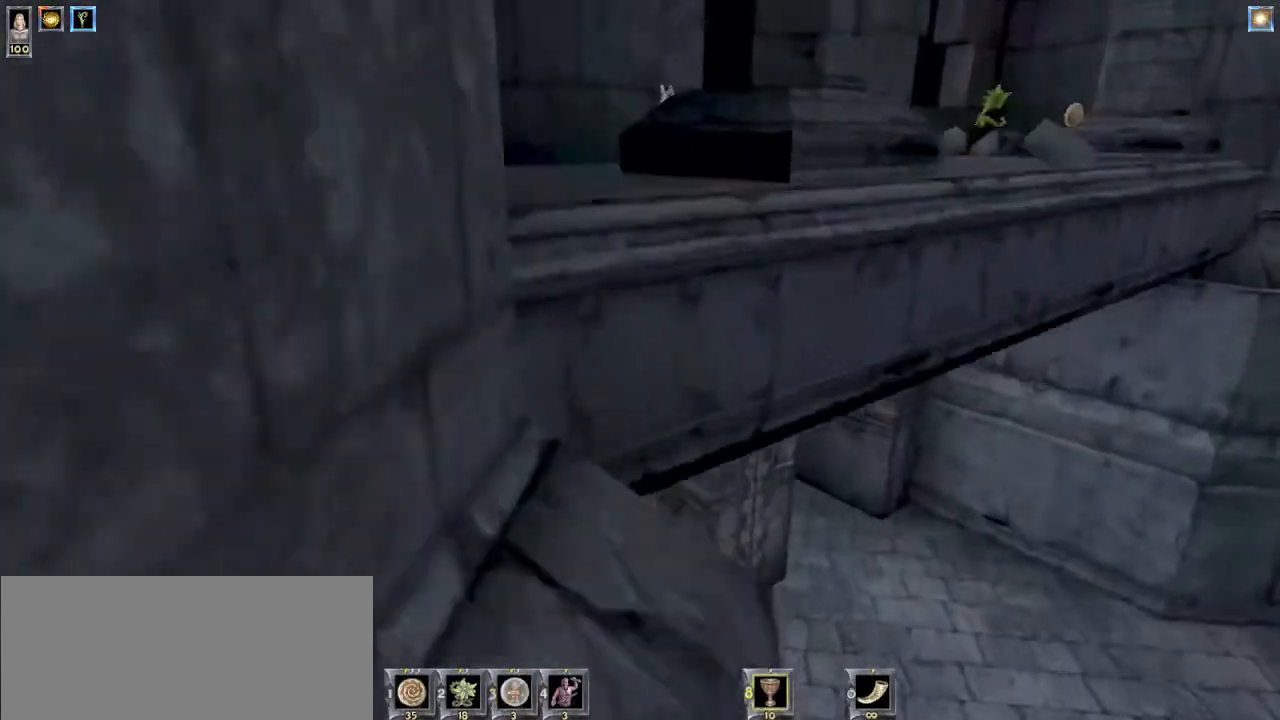
{"keys": ["w"], "mouse": [], "events": [[200, "a", "down"], [500, "a", "up"]]}
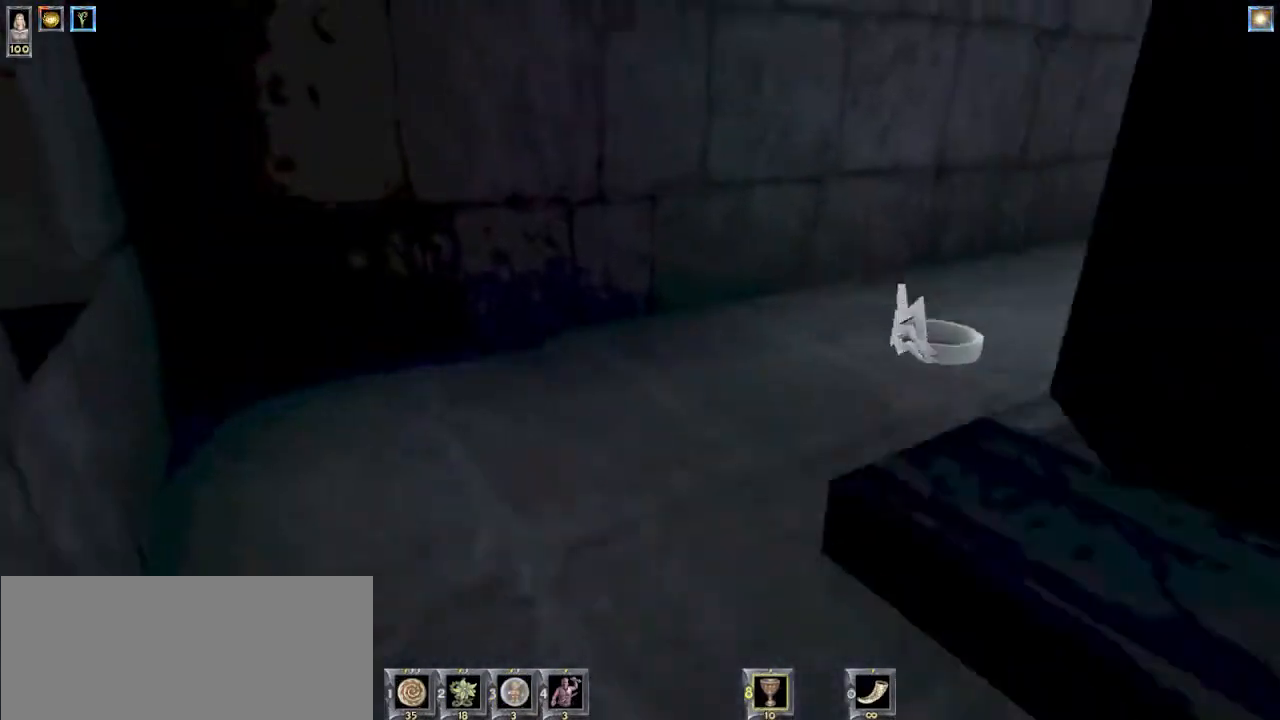
{"keys": ["1"], "mouse": [], "events": [[67, "a", "down"], [300, "a", "up"], [367, "w", "up"], [500, "1", "down"]]}
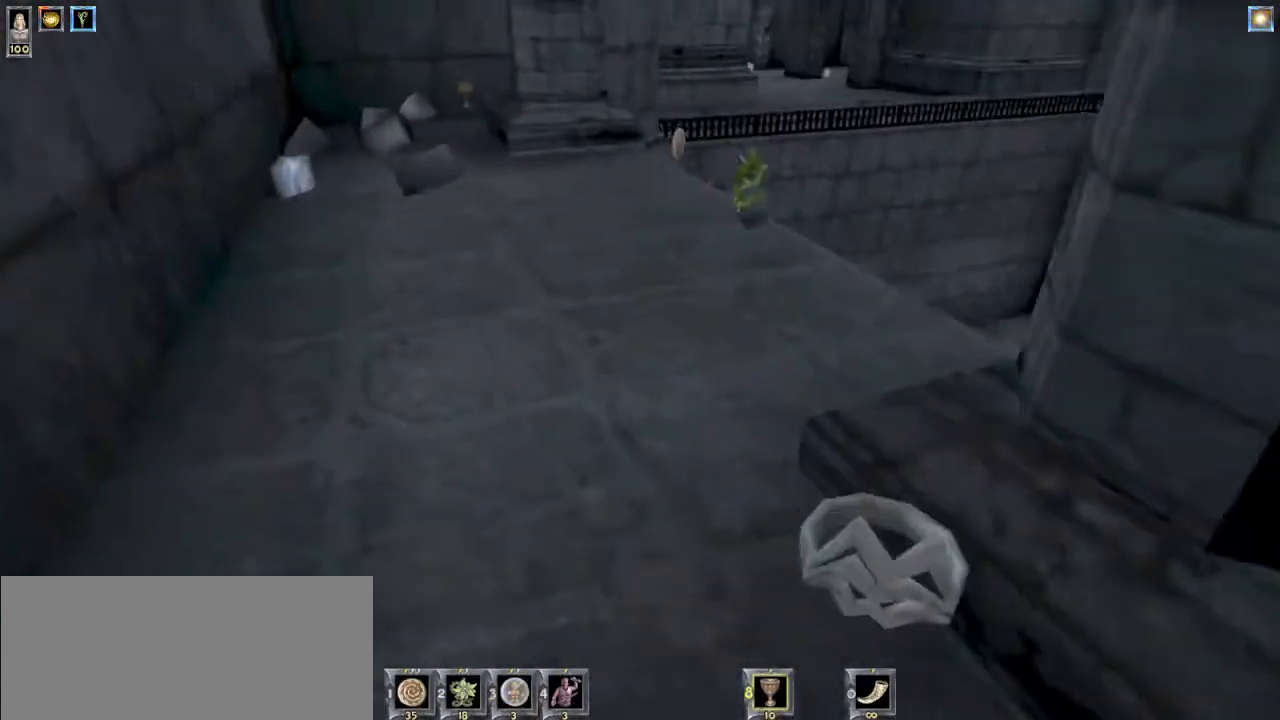
{"keys": ["s"], "mouse": [], "events": [[67, "1", "up"], [400, "s", "down"]]}
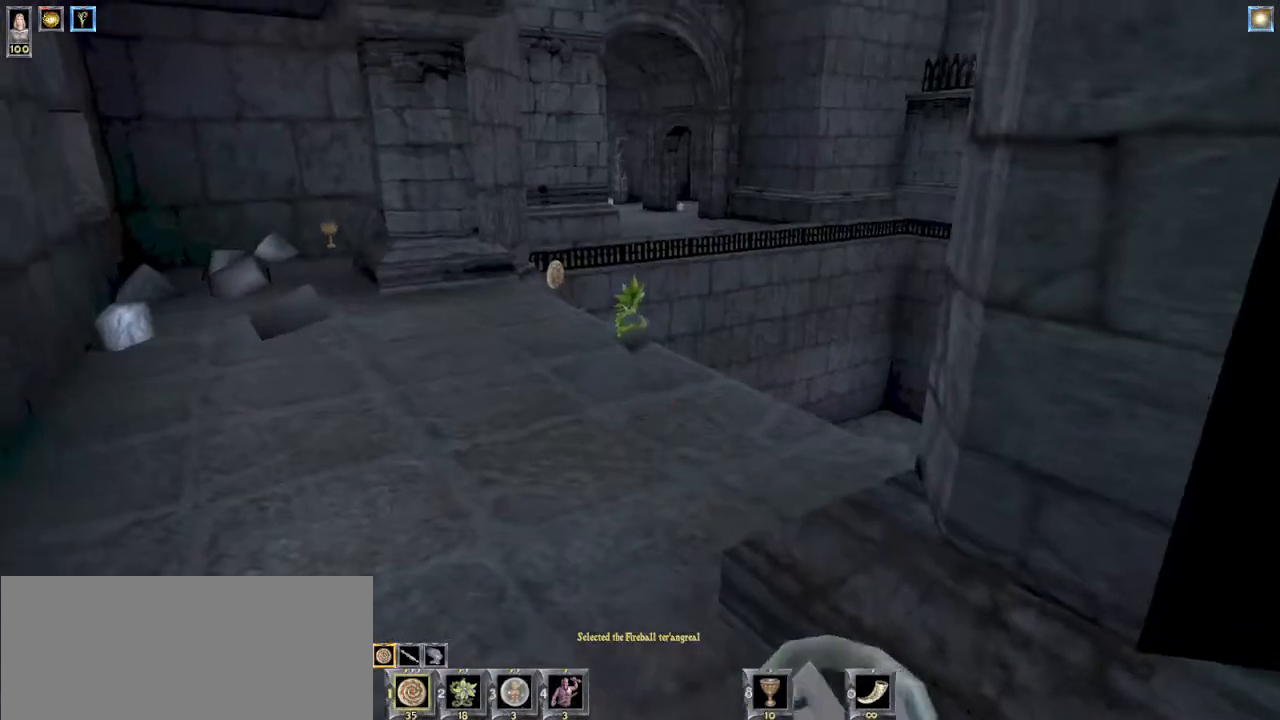
{"keys": ["w"], "mouse": [], "events": [[100, "d", "down"], [100, "s", "up"], [200, "d", "up"], [400, "w", "down"]]}
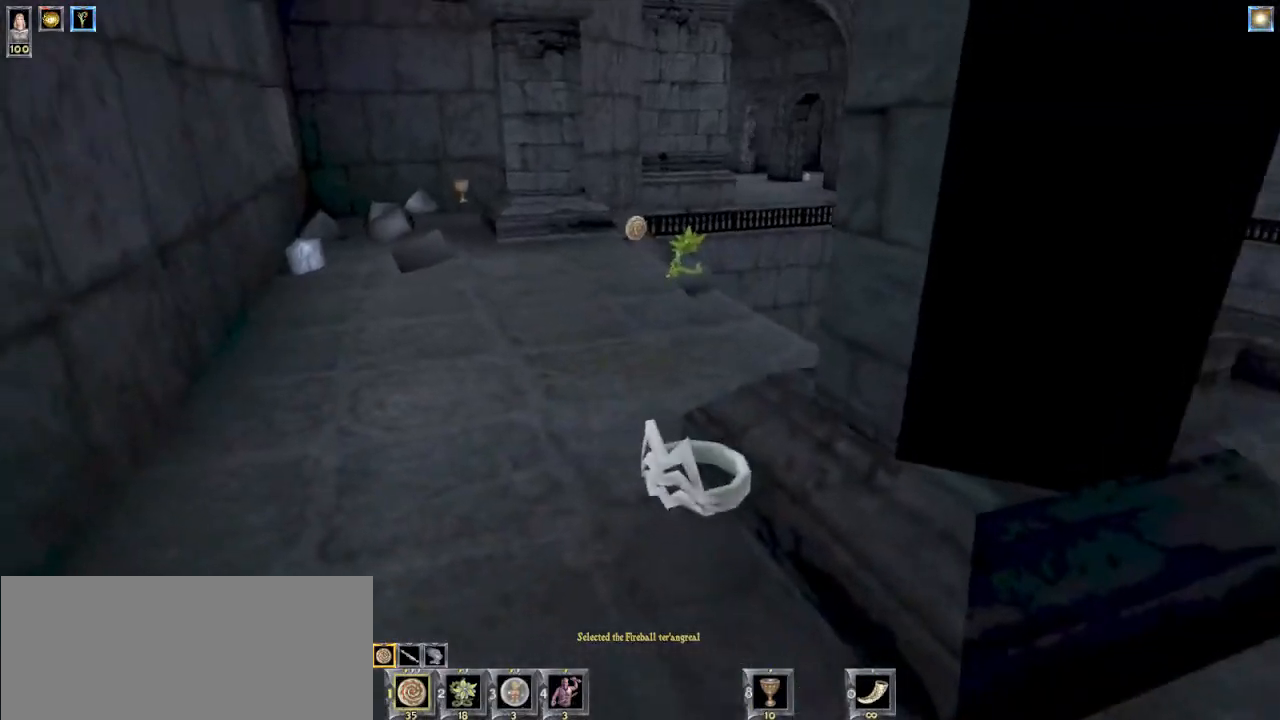
{"keys": ["w"], "mouse": [], "events": []}
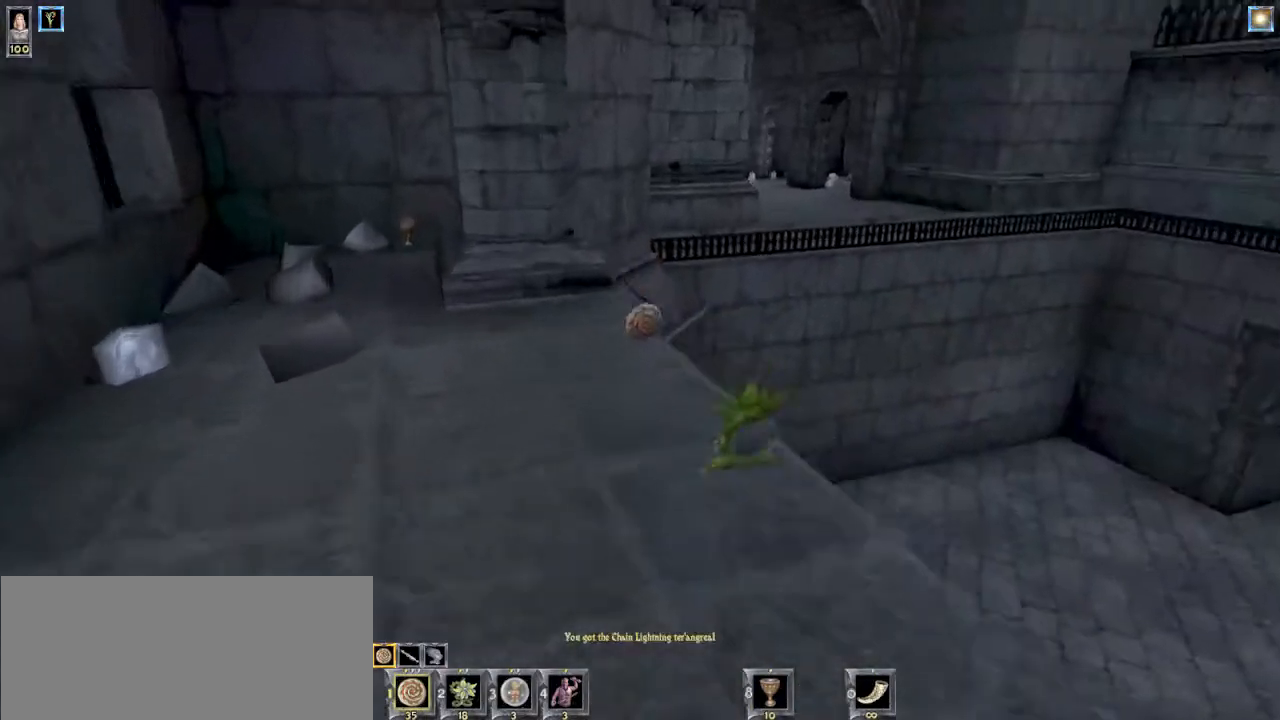
{"keys": ["a", "w"], "mouse": [], "events": [[33, "d", "down"], [133, "d", "up"], [300, "w", "up"], [333, "a", "down"], [500, "w", "down"]]}
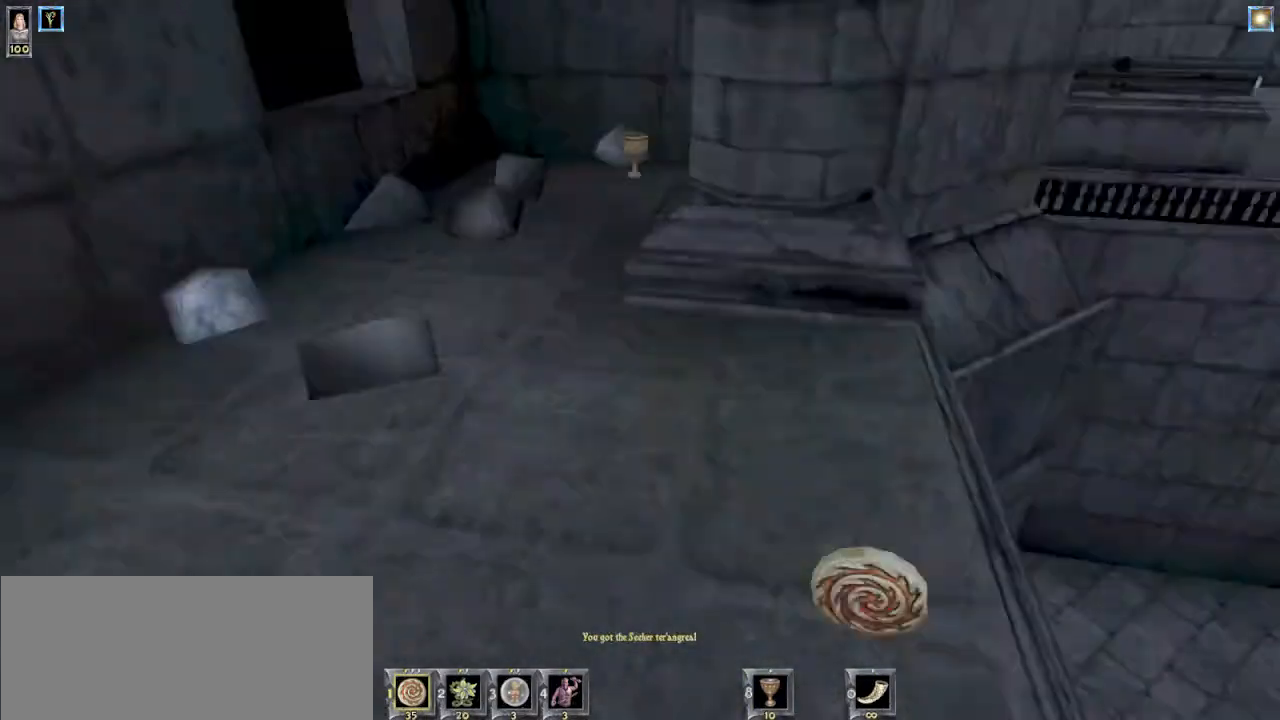
{"keys": ["w"], "mouse": [], "events": [[33, "a", "up"], [233, "d", "down"], [300, "d", "up"]]}
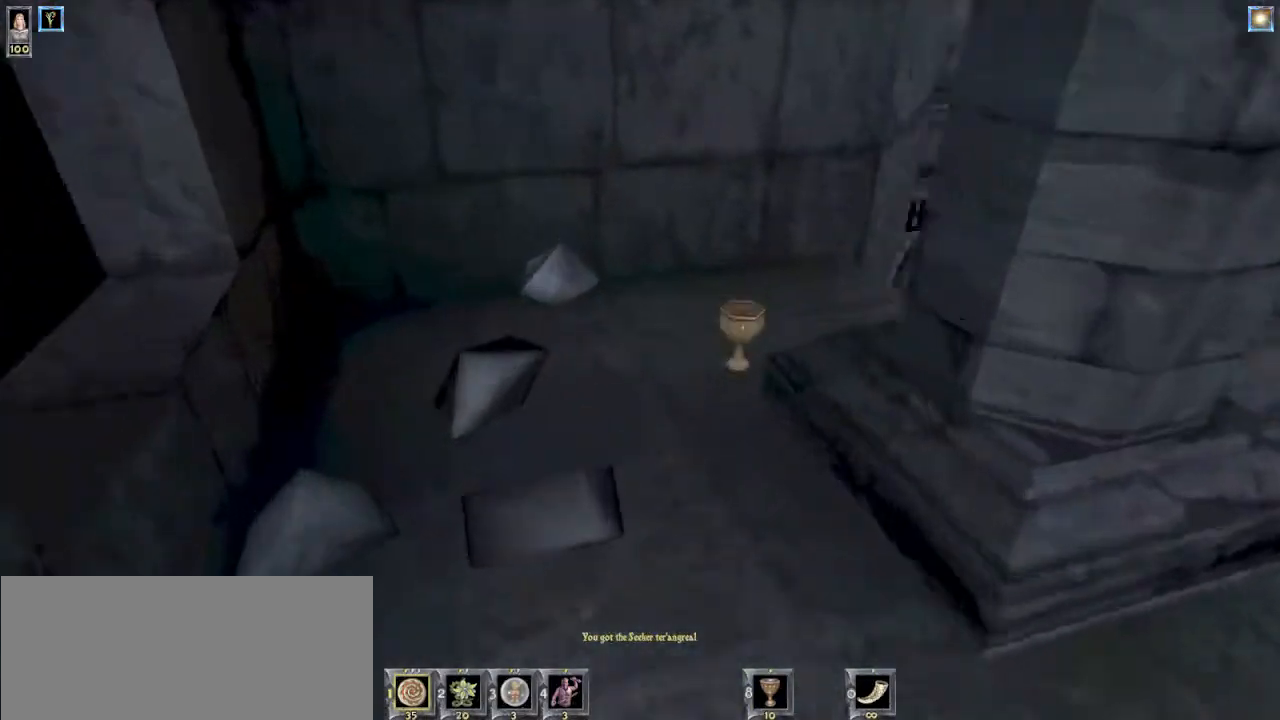
{"keys": ["a", "w"], "mouse": [], "events": [[33, "w", "up"], [67, "a", "down"], [300, "w", "down"]]}
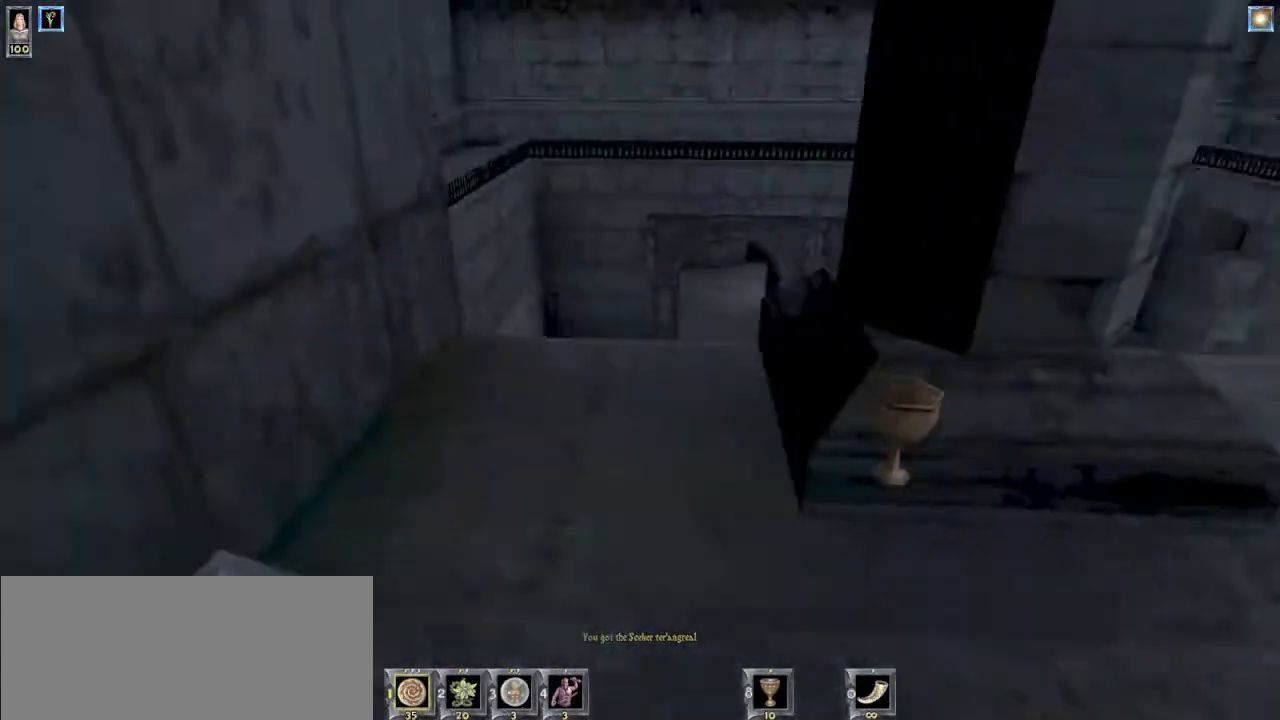
{"keys": ["1", "w"], "mouse": [], "events": [[67, "a", "up"], [467, "1", "down"]]}
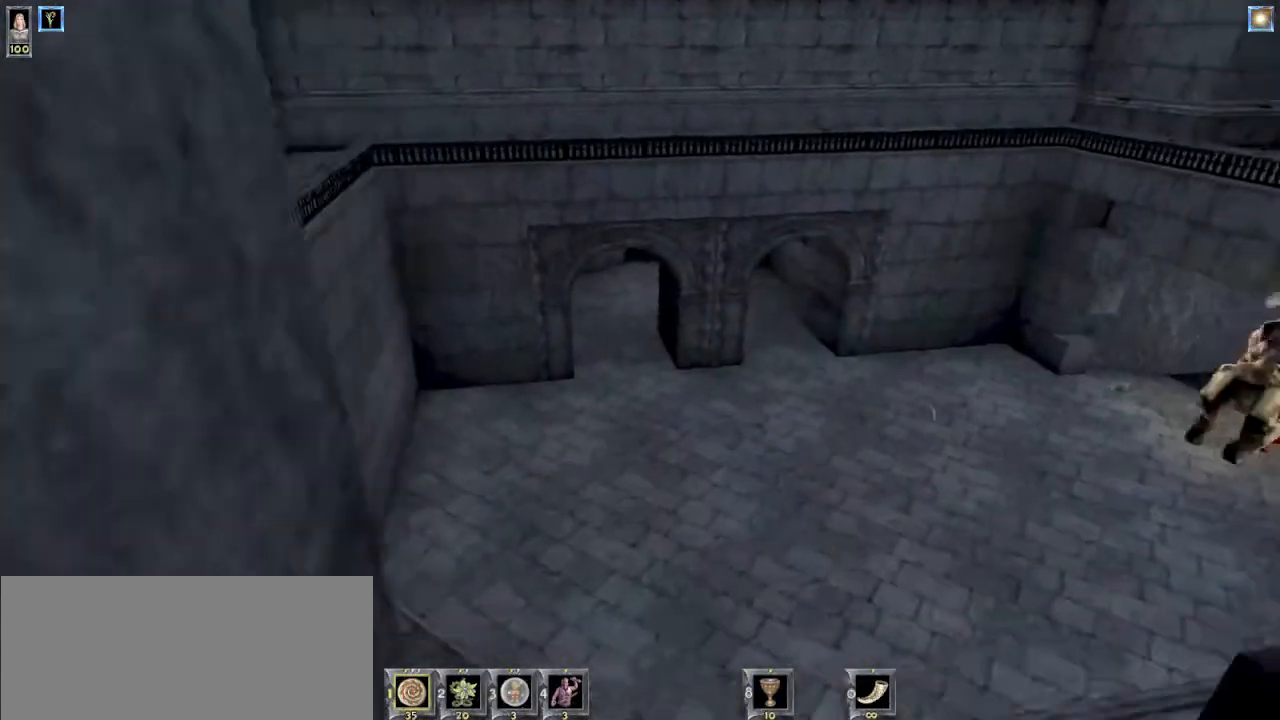
{"keys": [], "mouse": [], "events": [[67, "1", "up"], [333, "d", "down"], [367, "w", "up"], [467, "d", "up"]]}
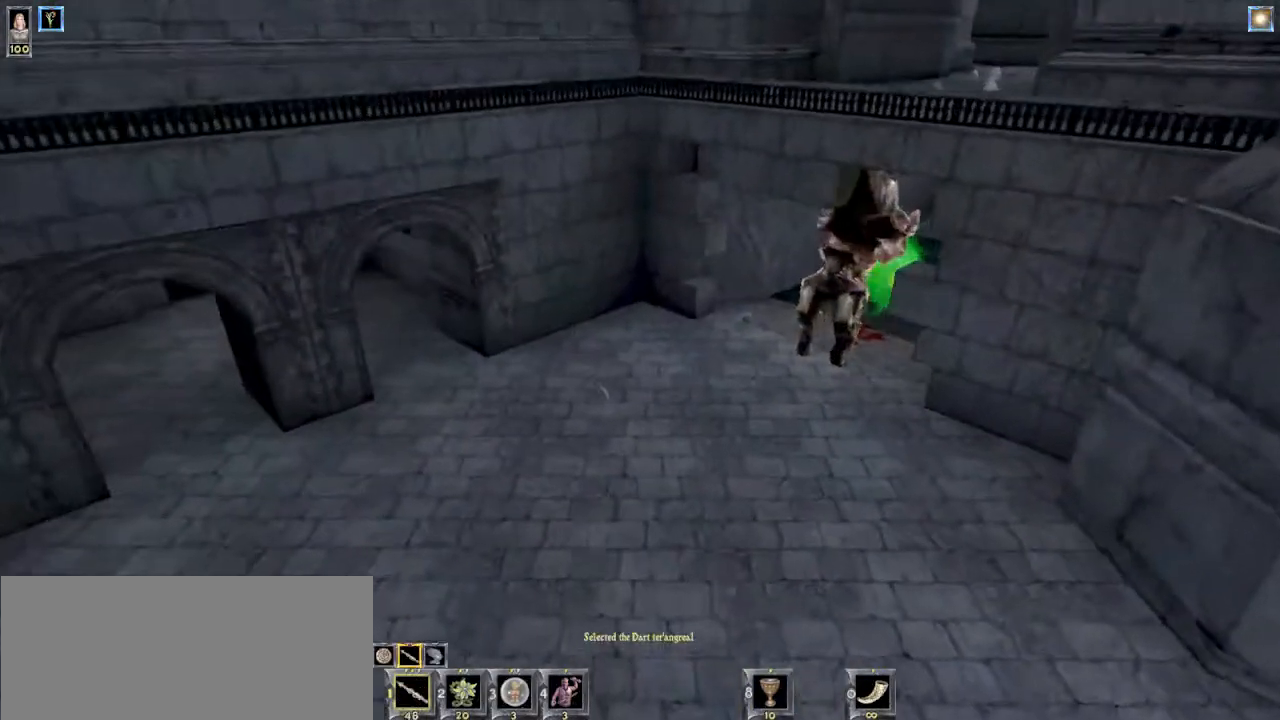
{"keys": [], "mouse": [], "events": [[167, "a", "down"], [433, "a", "up"]]}
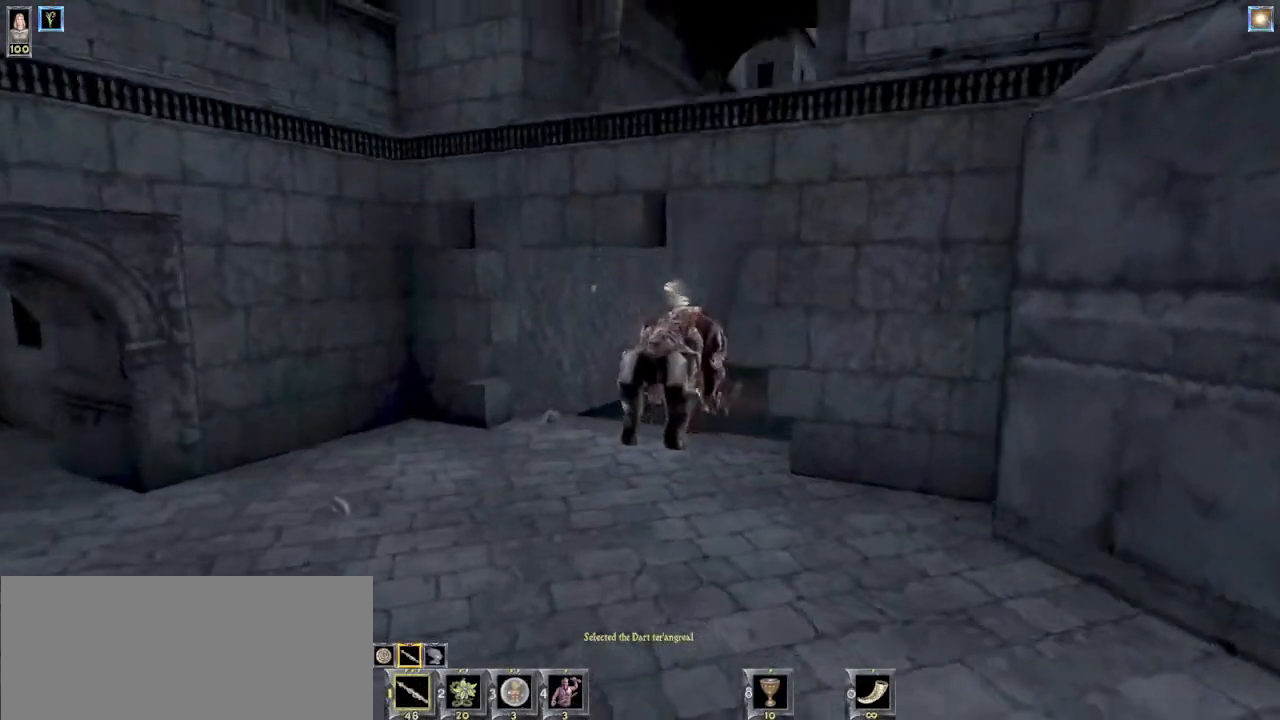
{"keys": [], "mouse": ["left"], "events": [[367, "s", "down"], [433, "d", "down"], [467, "mouse_left", "down"], [500, "d", "up"], [500, "s", "up"]]}